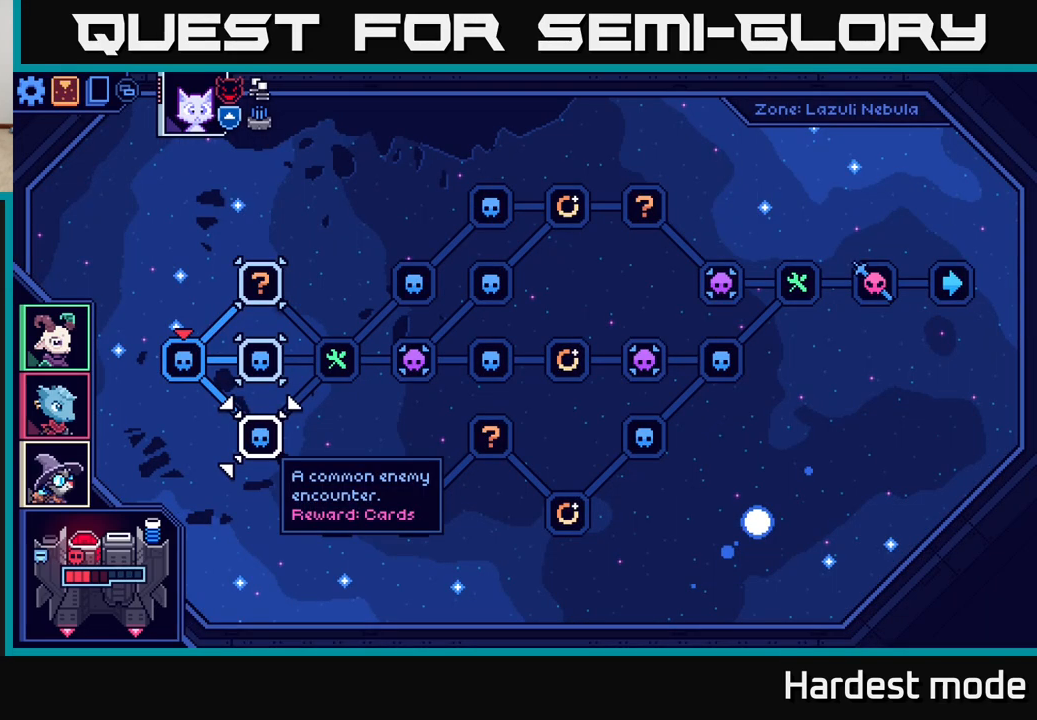
Gameplay with a controller (Xbox layout); each line is a JSON object with the inputs held at the frame after it. "events" lists button and stick changes between this image and that frame as [ms after this image, input, new state], when the widget could be followed in between.
{"buttons": [], "left_stick": "center", "right_stick": "center", "events": [[250, "left_stick", "right"], [433, "left_stick", "center"]]}
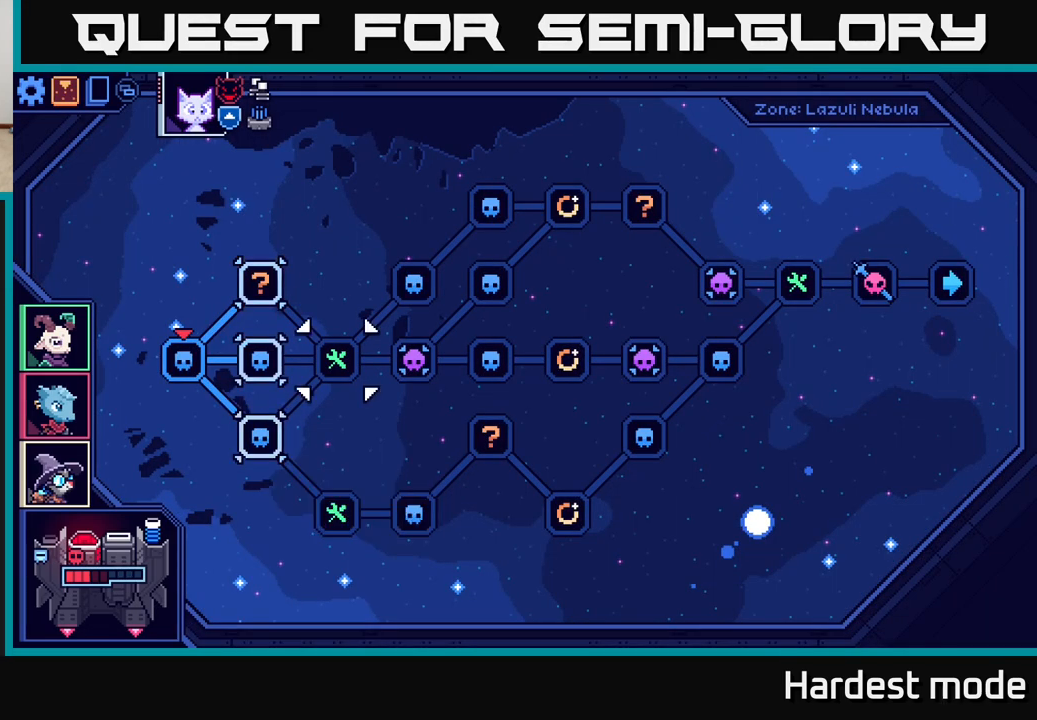
{"buttons": [], "left_stick": "up", "right_stick": "center", "events": [[200, "left_stick", "left"], [383, "left_stick", "center"], [500, "left_stick", "up"]]}
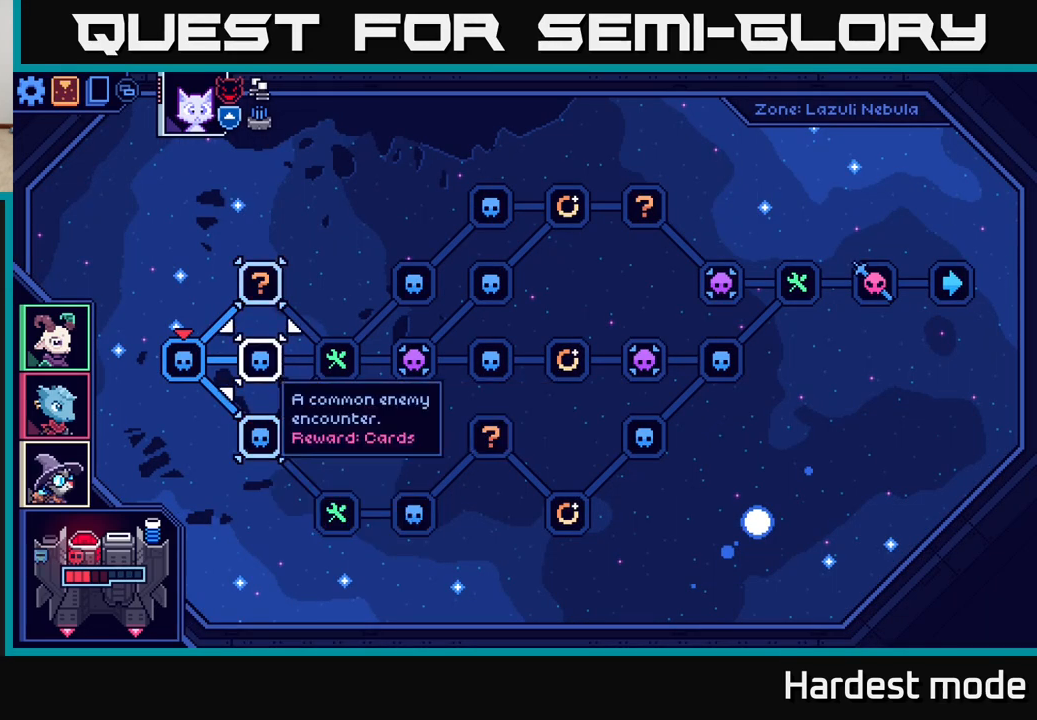
{"buttons": [], "left_stick": "down", "right_stick": "center", "events": [[200, "left_stick", "center"], [500, "left_stick", "down"]]}
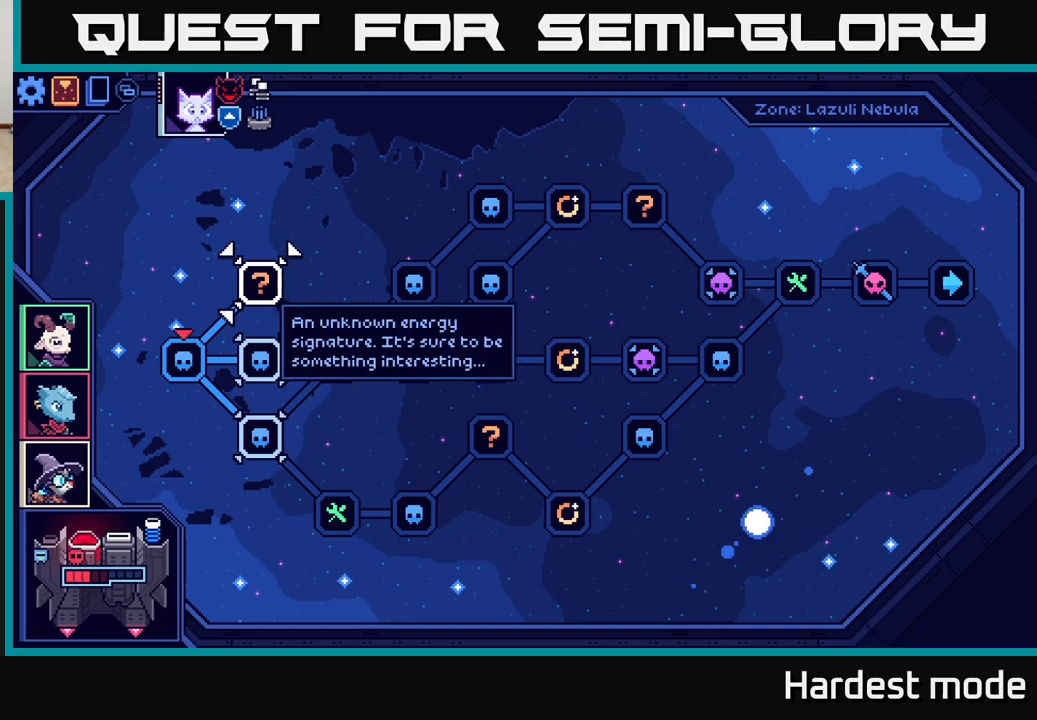
{"buttons": [], "left_stick": "center", "right_stick": "center", "events": [[200, "left_stick", "center"]]}
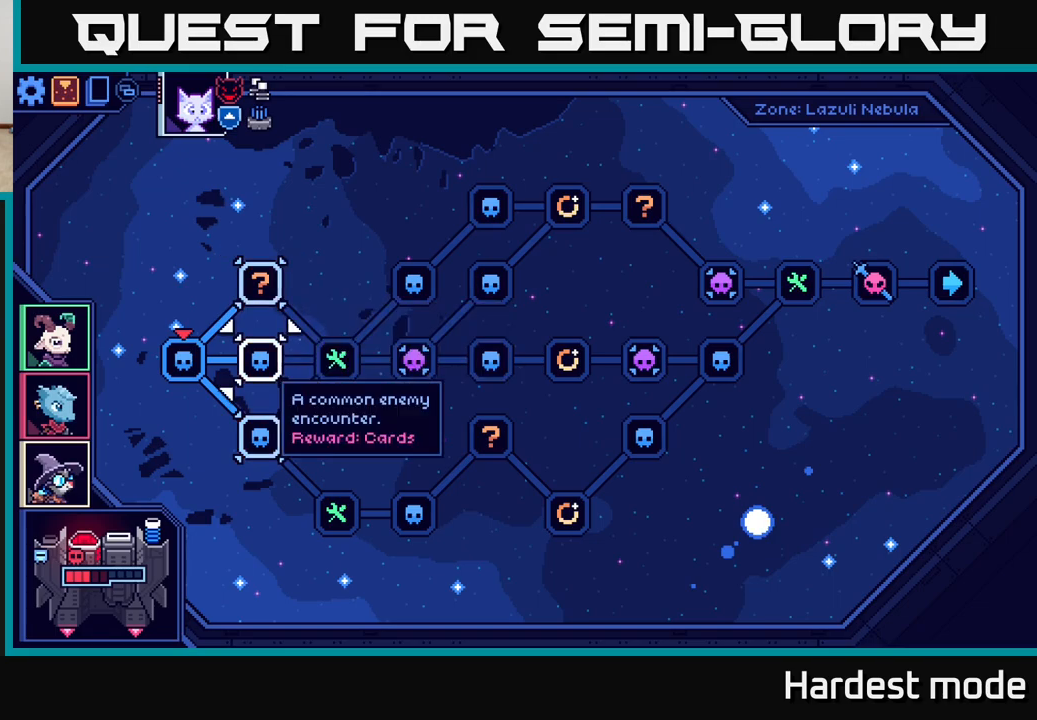
{"buttons": [], "left_stick": "center", "right_stick": "center", "events": [[17, "left_stick", "up"], [200, "left_stick", "center"], [317, "left_stick", "down"], [483, "left_stick", "center"]]}
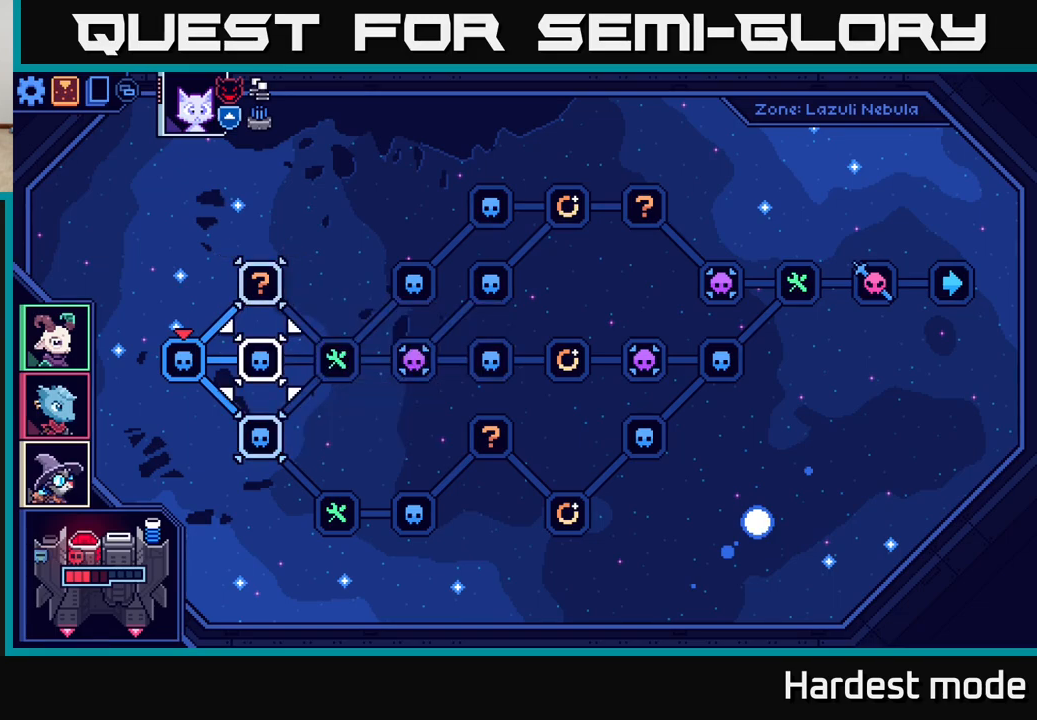
{"buttons": [], "left_stick": "center", "right_stick": "center", "events": [[17, "A", "down"], [83, "A", "up"]]}
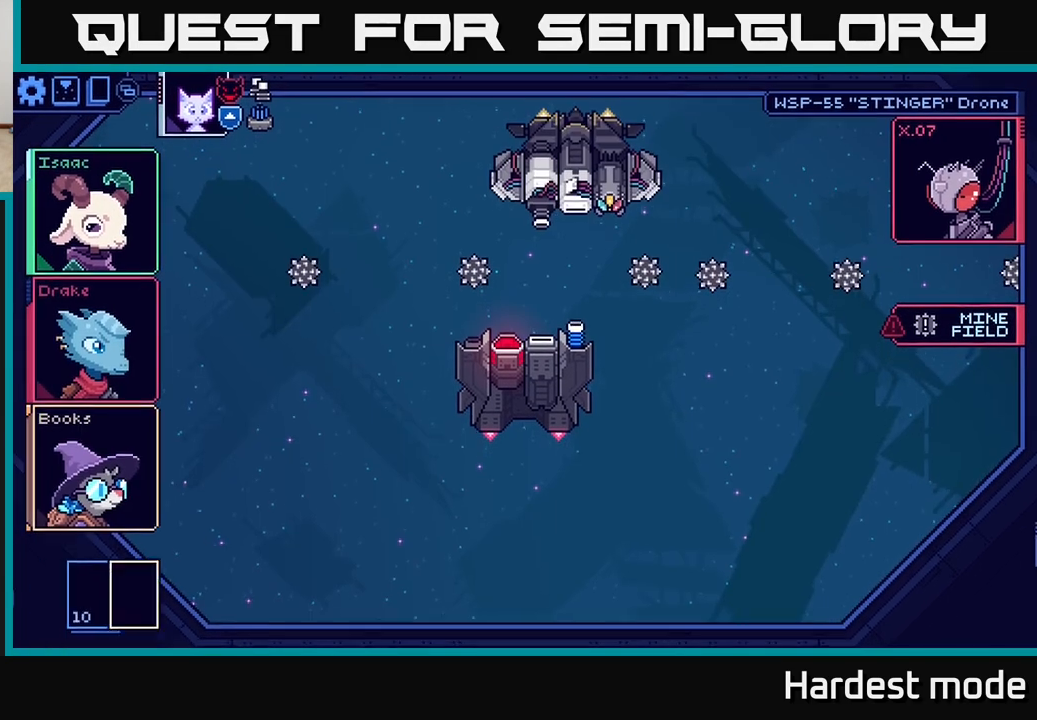
{"buttons": [], "left_stick": "center", "right_stick": "center", "events": []}
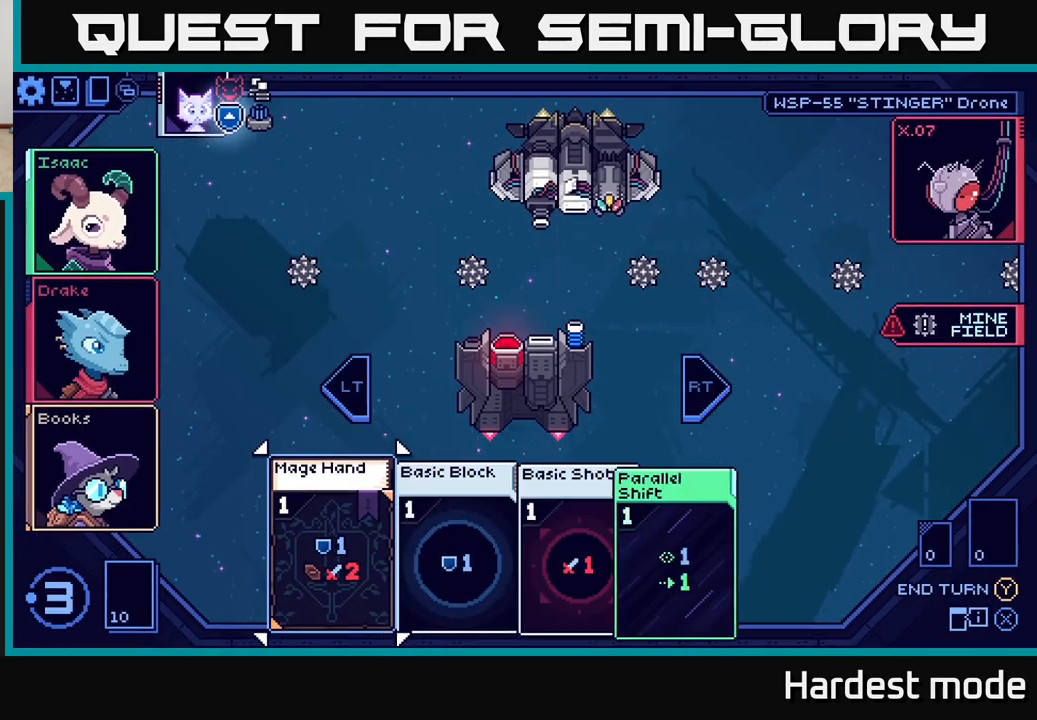
{"buttons": [], "left_stick": "center", "right_stick": "center", "events": []}
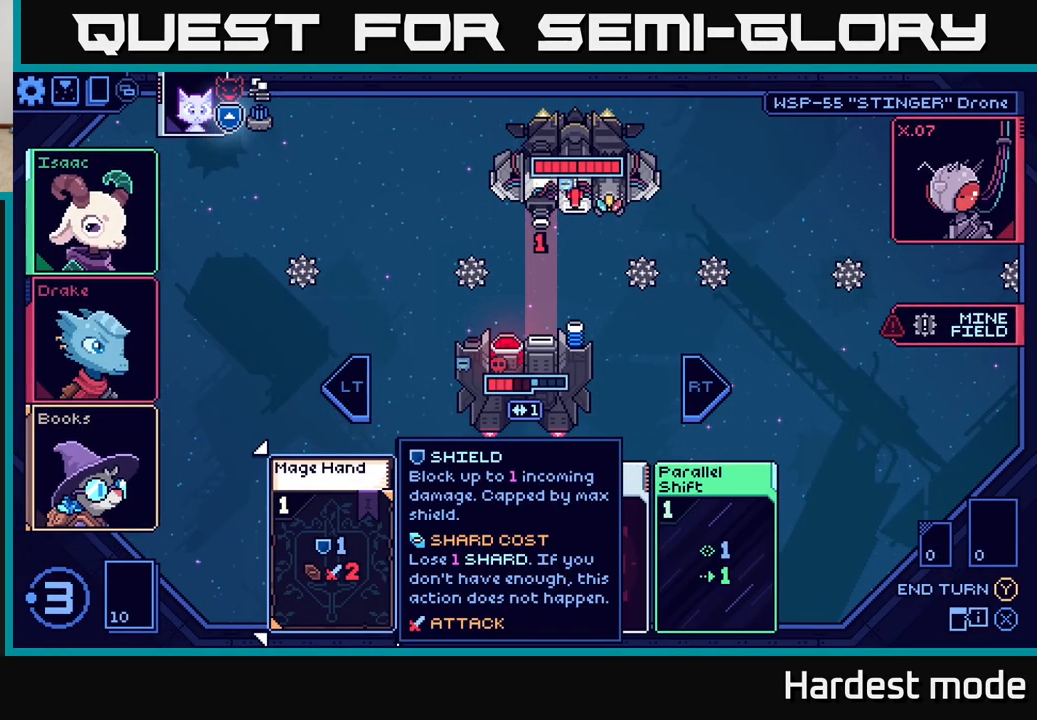
{"buttons": [], "left_stick": "center", "right_stick": "center", "events": []}
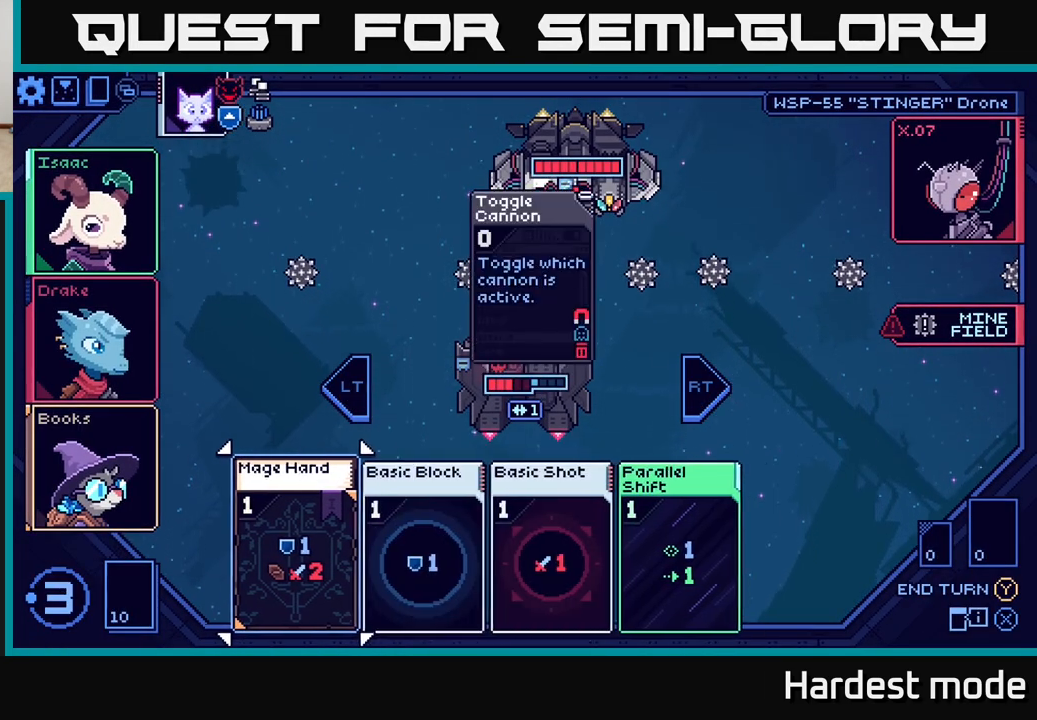
{"buttons": [], "left_stick": "center", "right_stick": "center", "events": []}
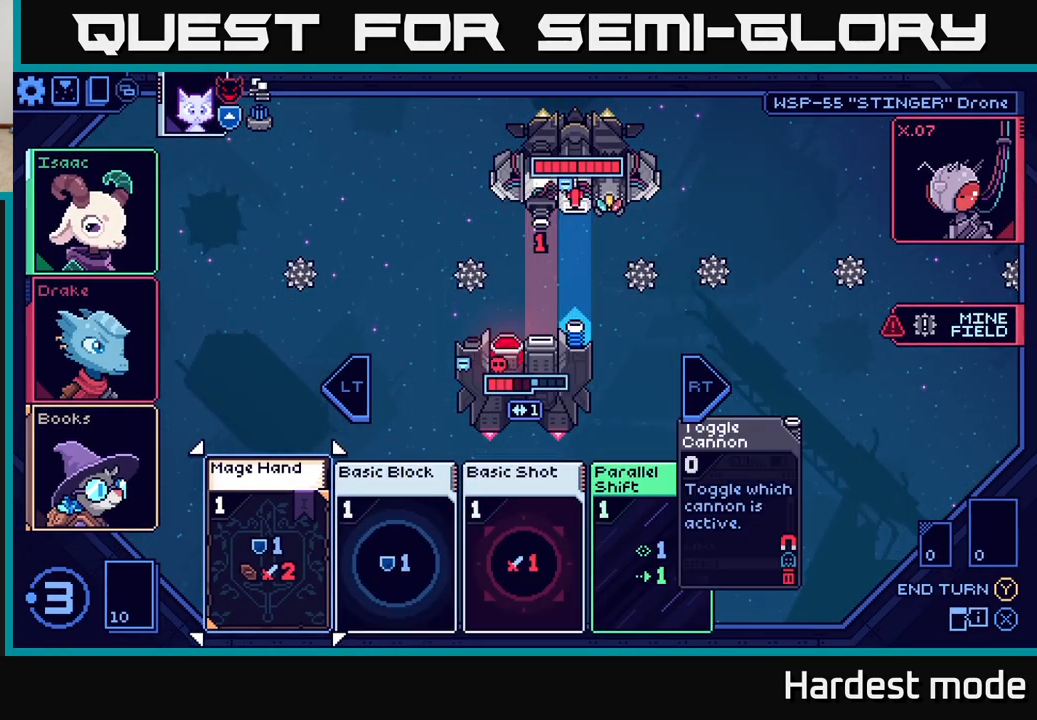
{"buttons": [], "left_stick": "center", "right_stick": "center", "events": [[233, "left_stick", "right"], [417, "left_stick", "center"]]}
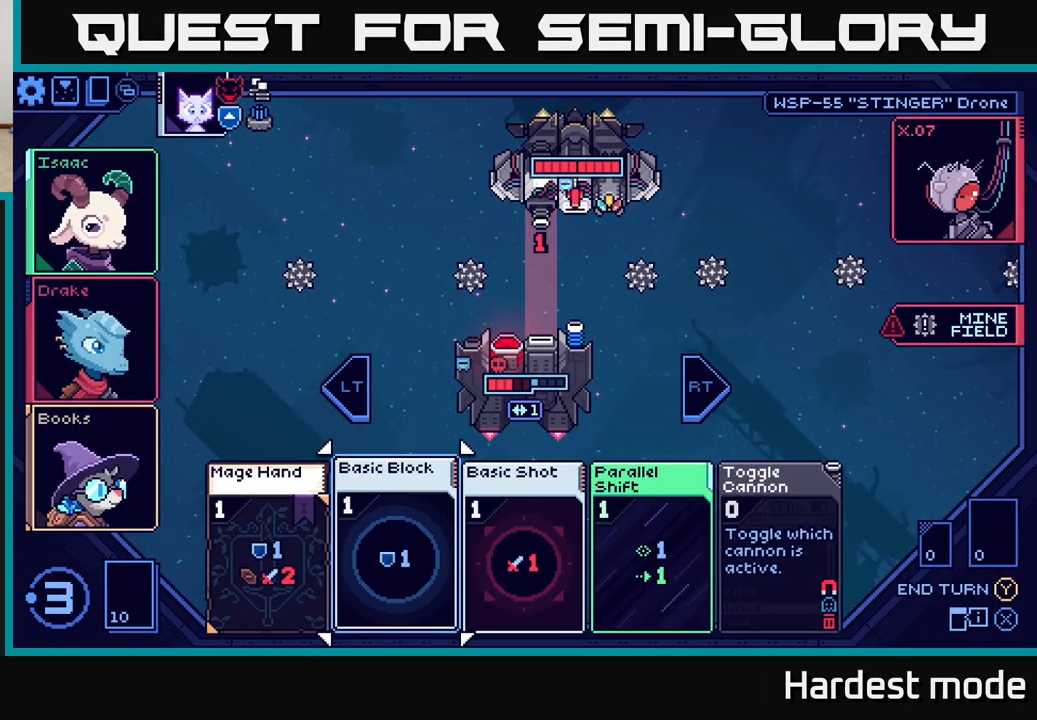
{"buttons": [], "left_stick": "center", "right_stick": "center", "events": []}
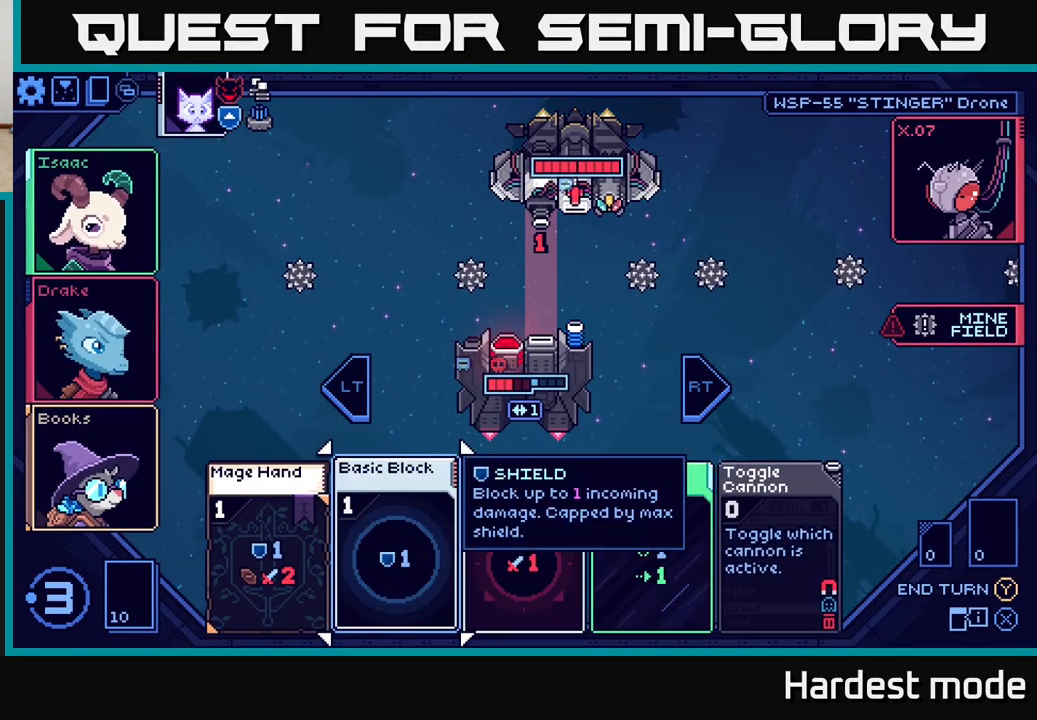
{"buttons": [], "left_stick": "center", "right_stick": "center", "events": []}
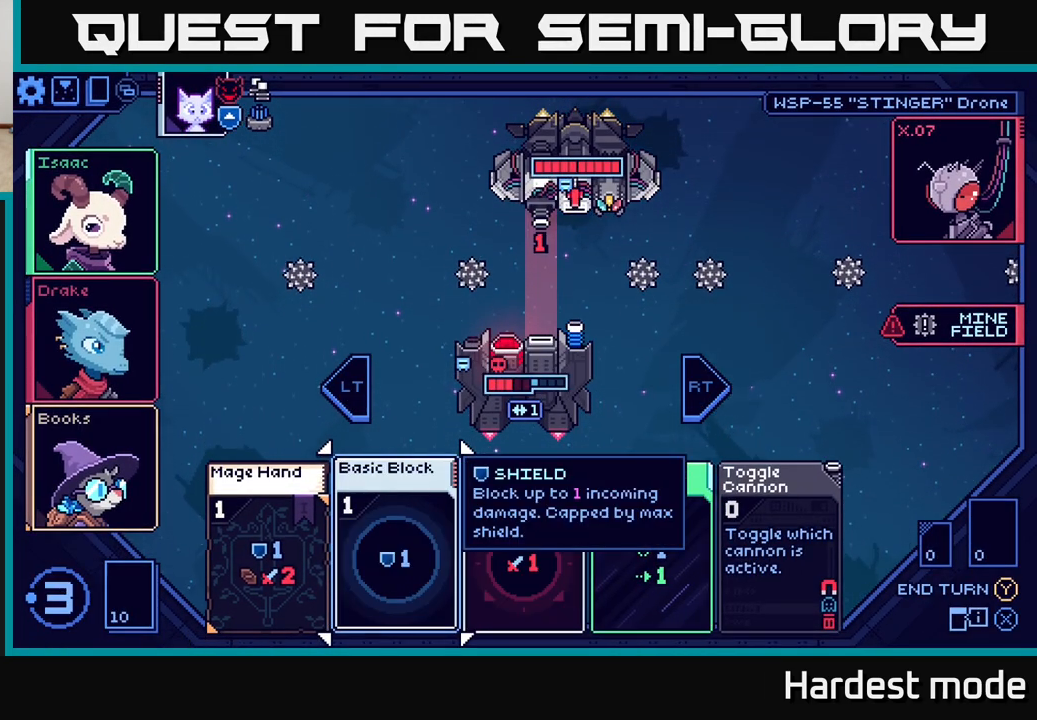
{"buttons": [], "left_stick": "right", "right_stick": "center", "events": [[467, "left_stick", "right"]]}
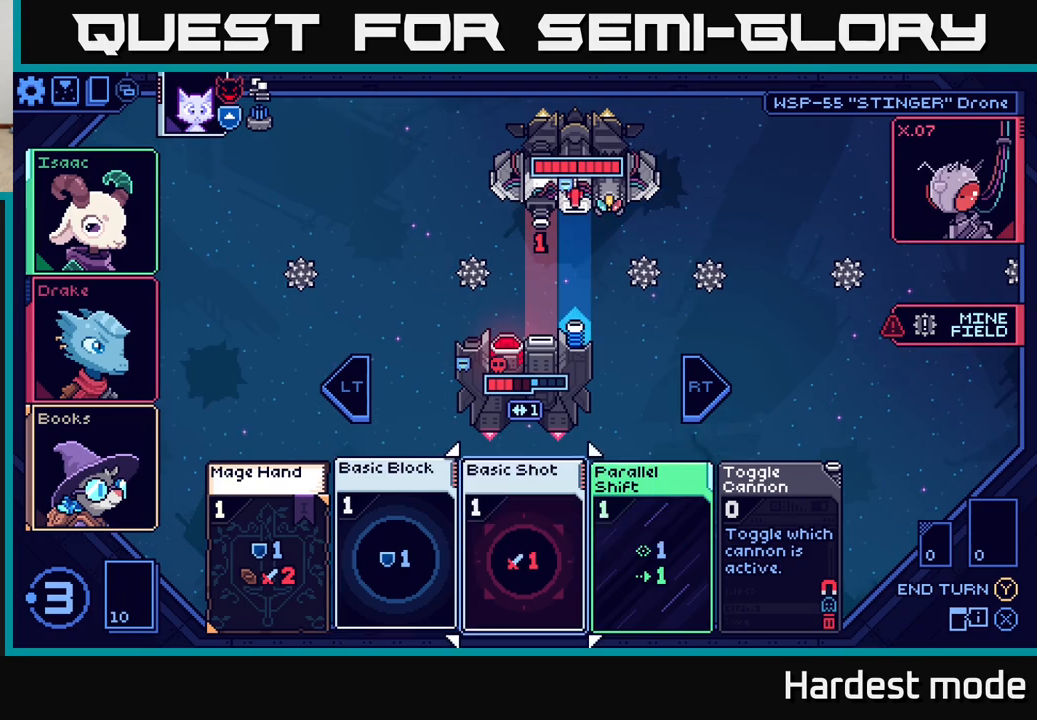
{"buttons": [], "left_stick": "center", "right_stick": "center", "events": [[167, "left_stick", "center"]]}
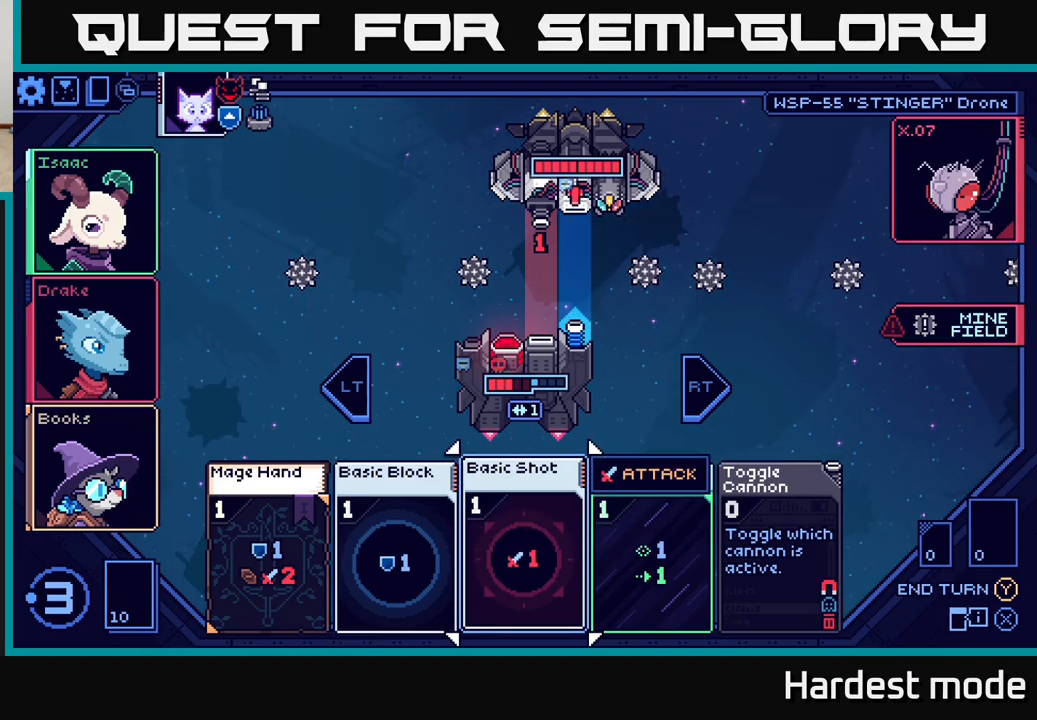
{"buttons": [], "left_stick": "center", "right_stick": "center", "events": []}
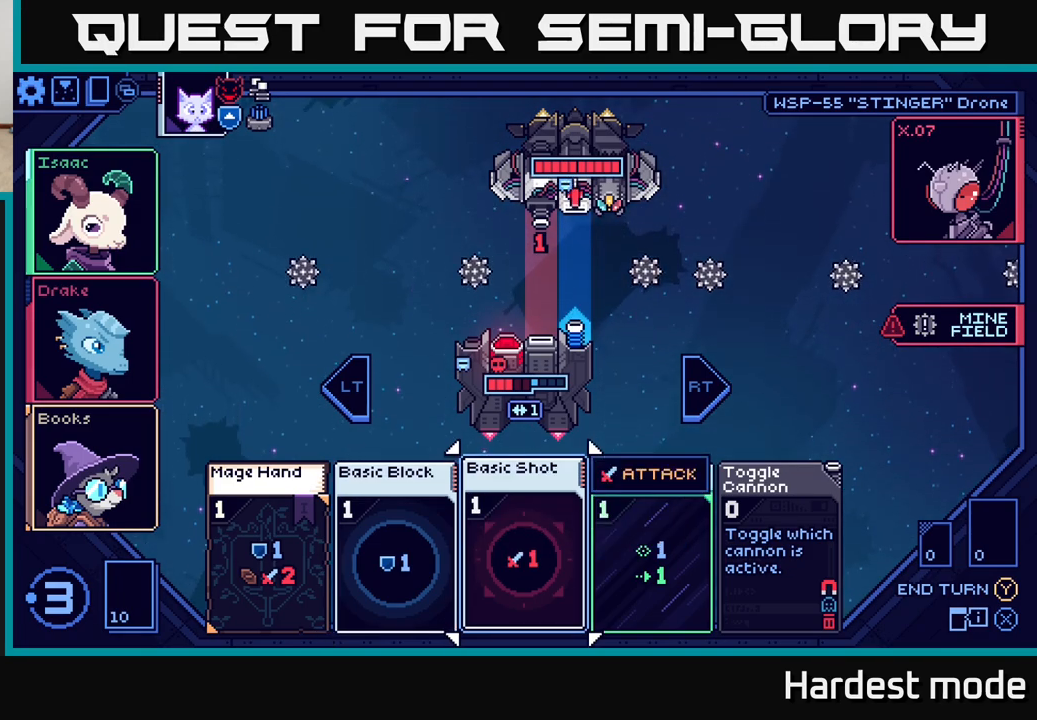
{"buttons": [], "left_stick": "center", "right_stick": "center", "events": []}
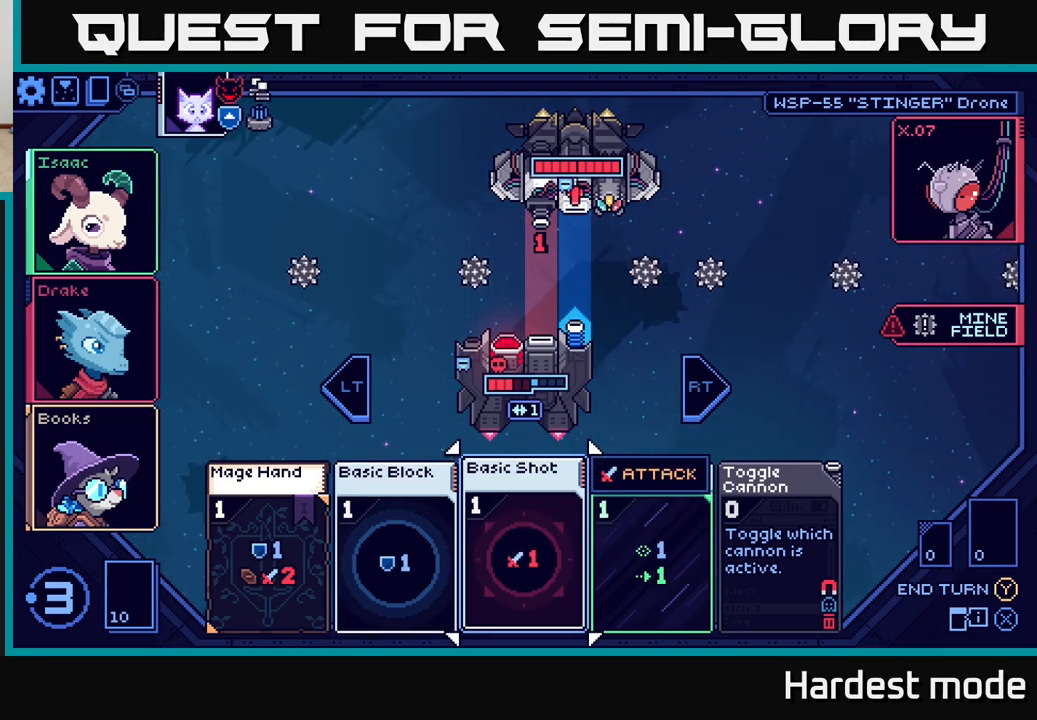
{"buttons": [], "left_stick": "center", "right_stick": "center", "events": [[83, "left_stick", "down"], [283, "left_stick", "center"]]}
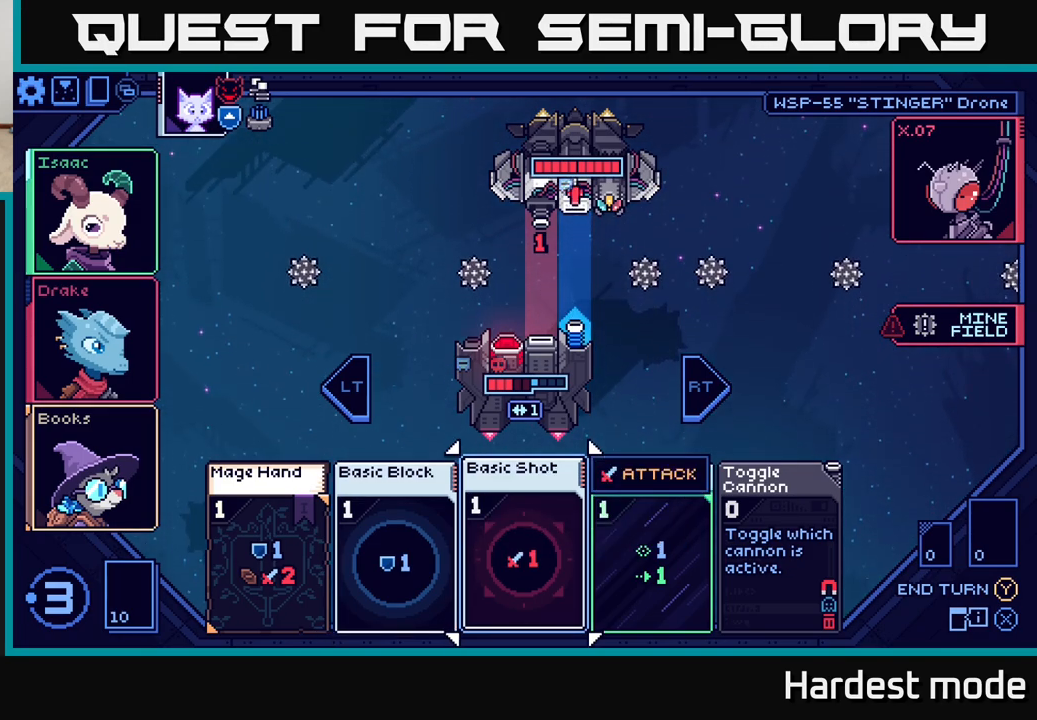
{"buttons": [], "left_stick": "center", "right_stick": "center", "events": [[150, "left_stick", "left"], [317, "left_stick", "center"]]}
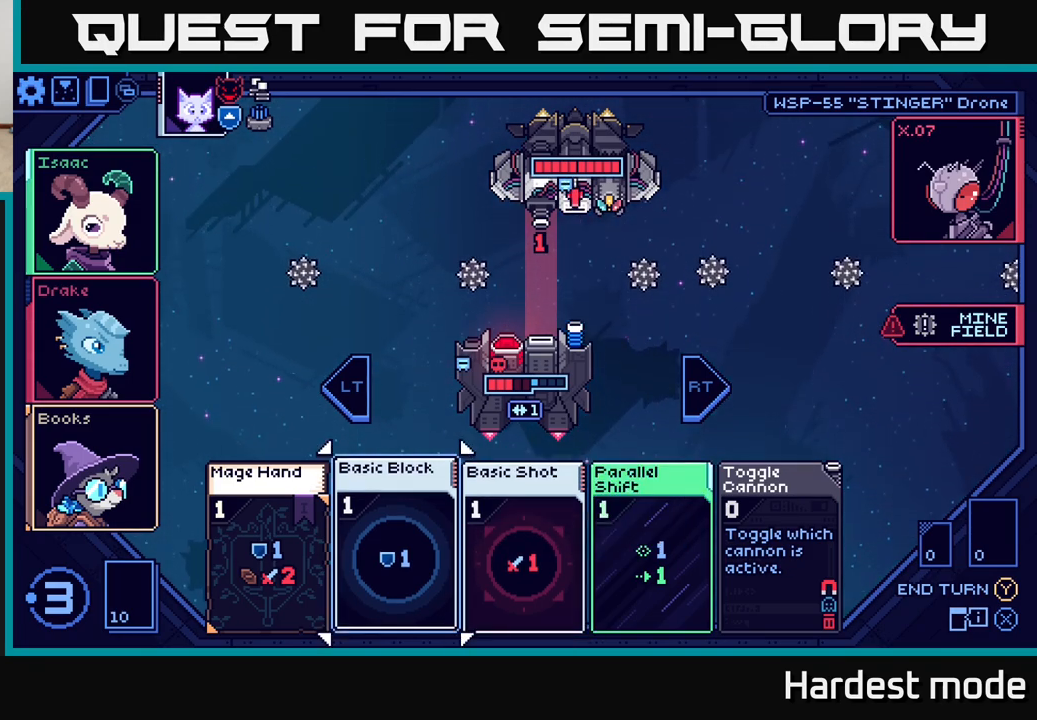
{"buttons": [], "left_stick": "right", "right_stick": "center", "events": [[450, "left_stick", "right"]]}
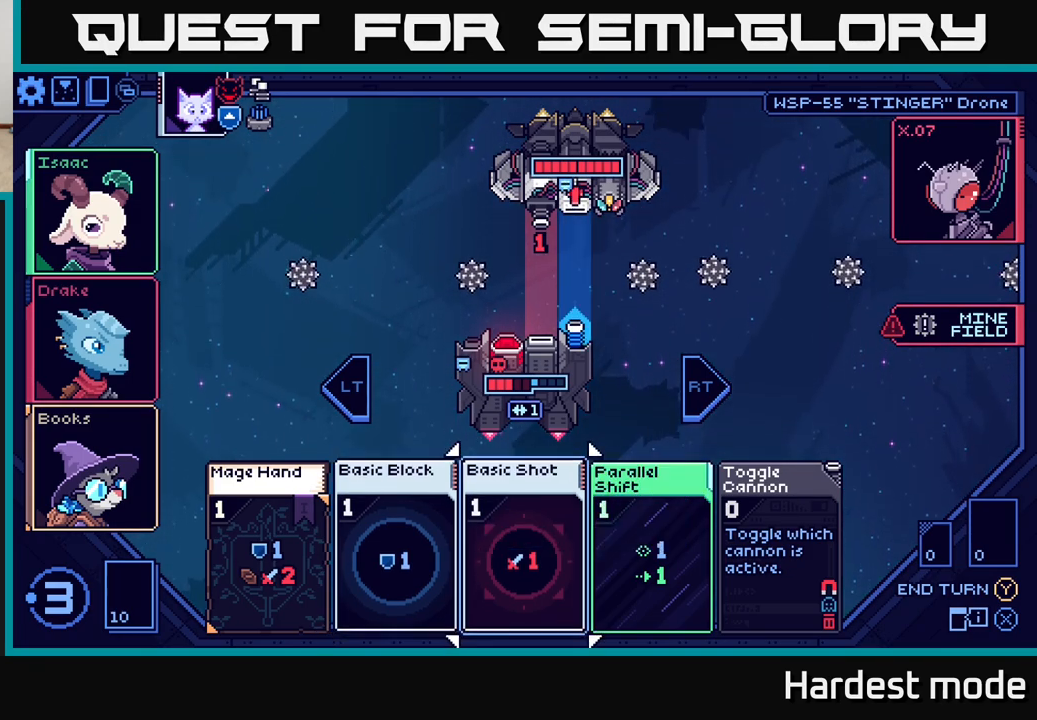
{"buttons": [], "left_stick": "center", "right_stick": "center", "events": [[150, "left_stick", "center"]]}
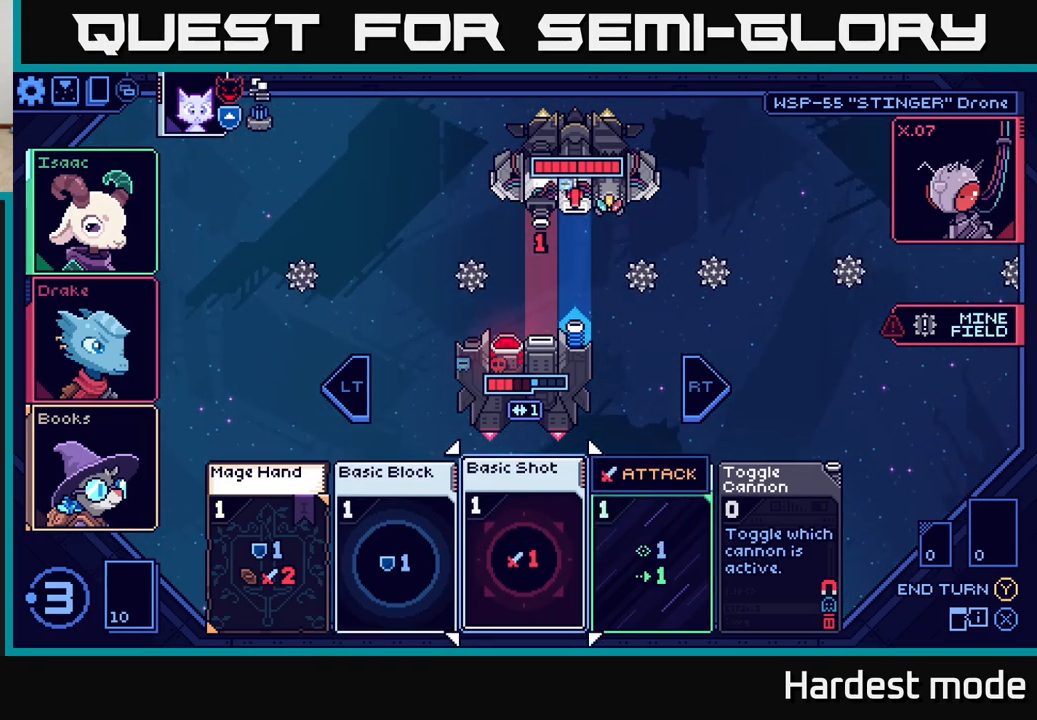
{"buttons": [], "left_stick": "center", "right_stick": "center", "events": []}
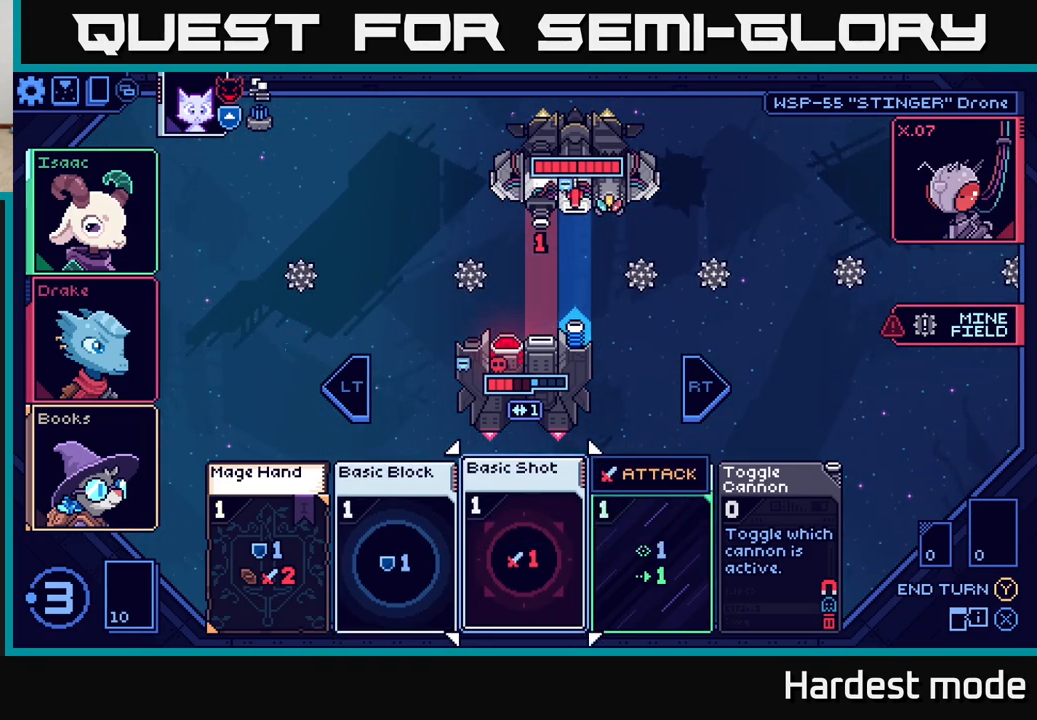
{"buttons": [], "left_stick": "center", "right_stick": "center", "events": []}
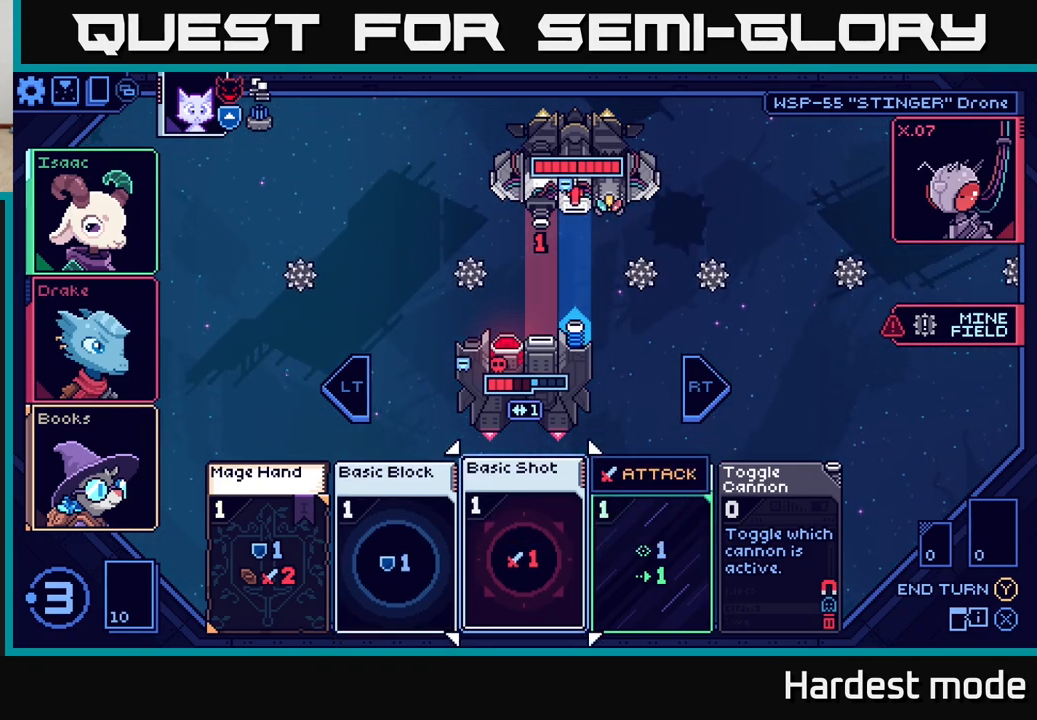
{"buttons": [], "left_stick": "center", "right_stick": "center", "events": [[167, "left_stick", "left"], [350, "left_stick", "center"]]}
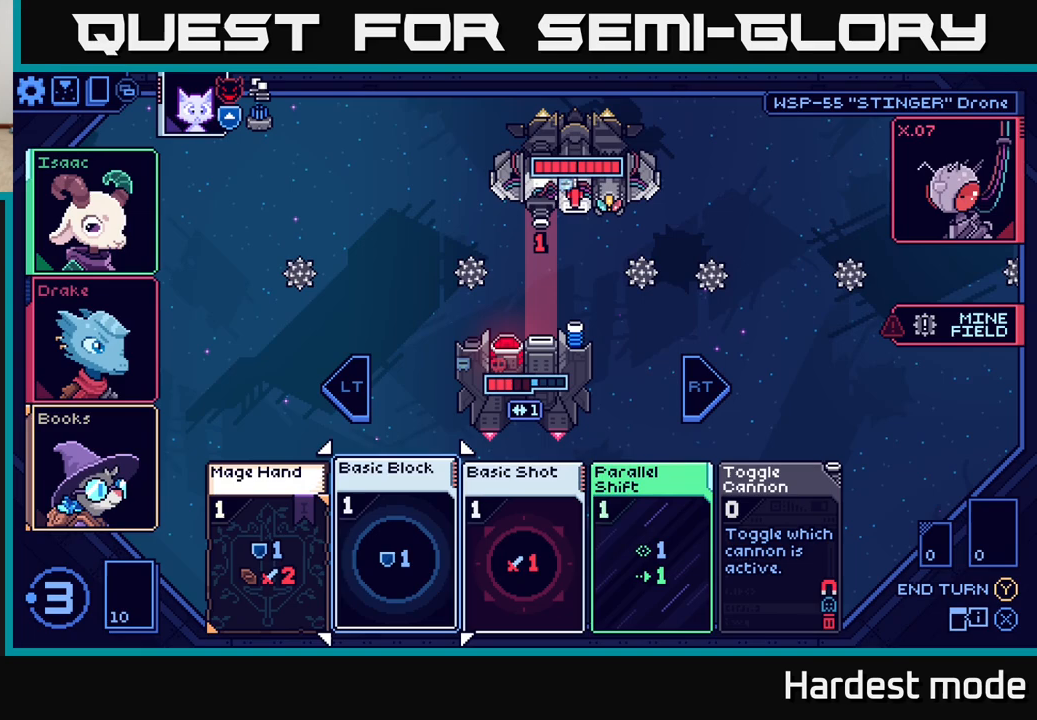
{"buttons": [], "left_stick": "center", "right_stick": "center", "events": []}
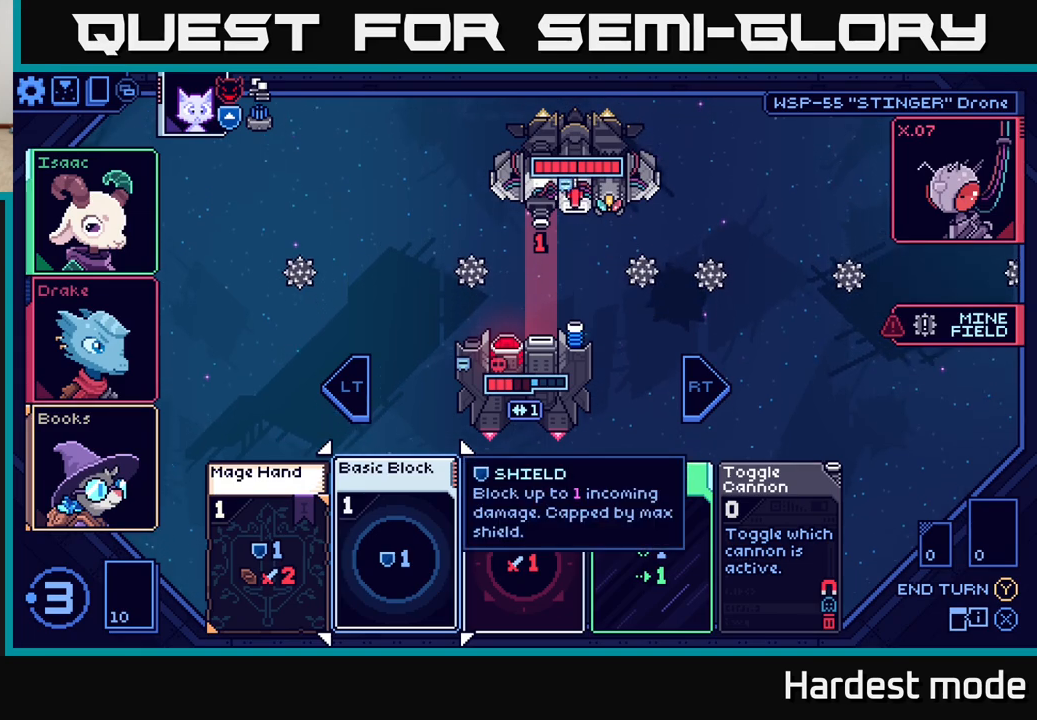
{"buttons": [], "left_stick": "center", "right_stick": "center", "events": []}
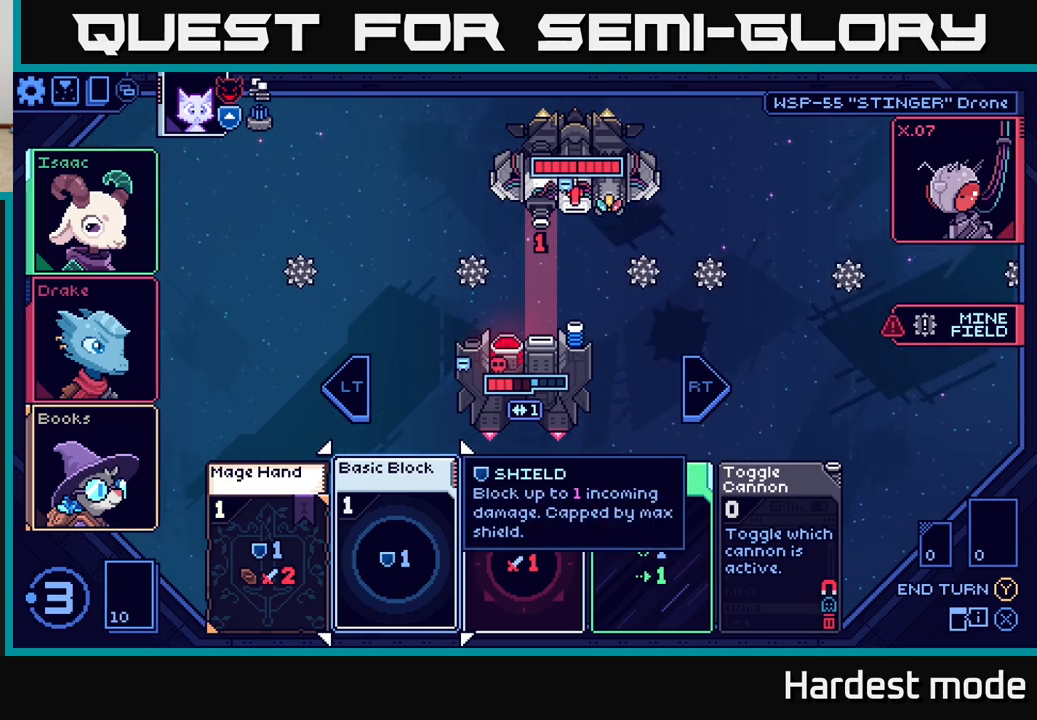
{"buttons": [], "left_stick": "center", "right_stick": "center", "events": [[83, "left_stick", "left"], [267, "left_stick", "center"]]}